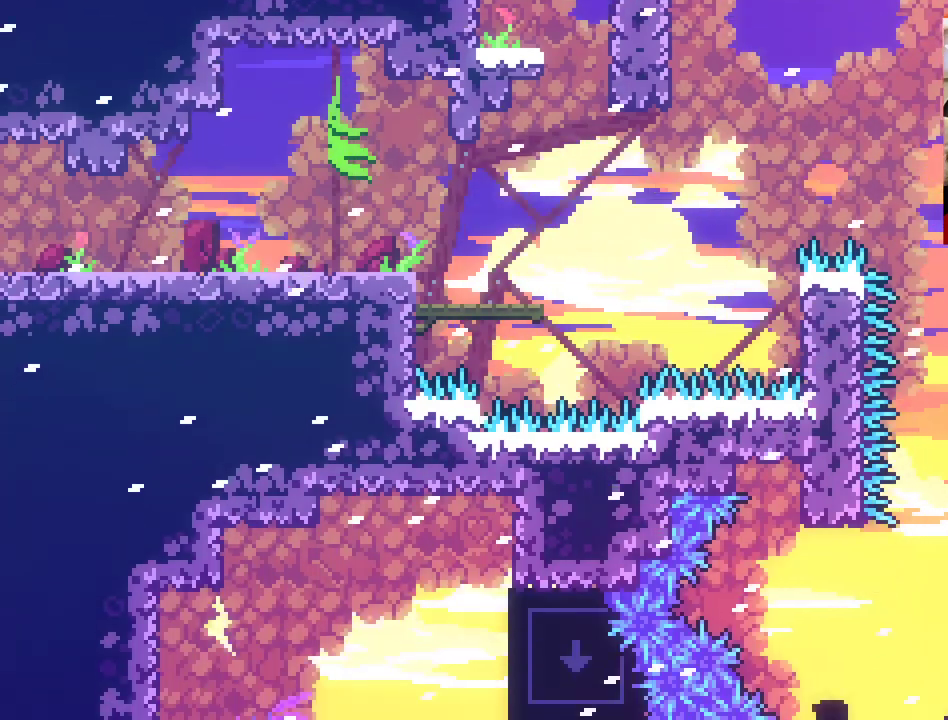
Gameplay with a controller (Xbox layout); each line is a JSON object with the inputs held at the frame after it. "events" lists button and stick changes between this image and that frame as [ms after this image, input, new state], when the widget could be followed in between.
{"buttons": ["L2"], "left_stick": "up", "right_stick": "center", "events": [[83, "A", "up"], [150, "left_stick", "up"]]}
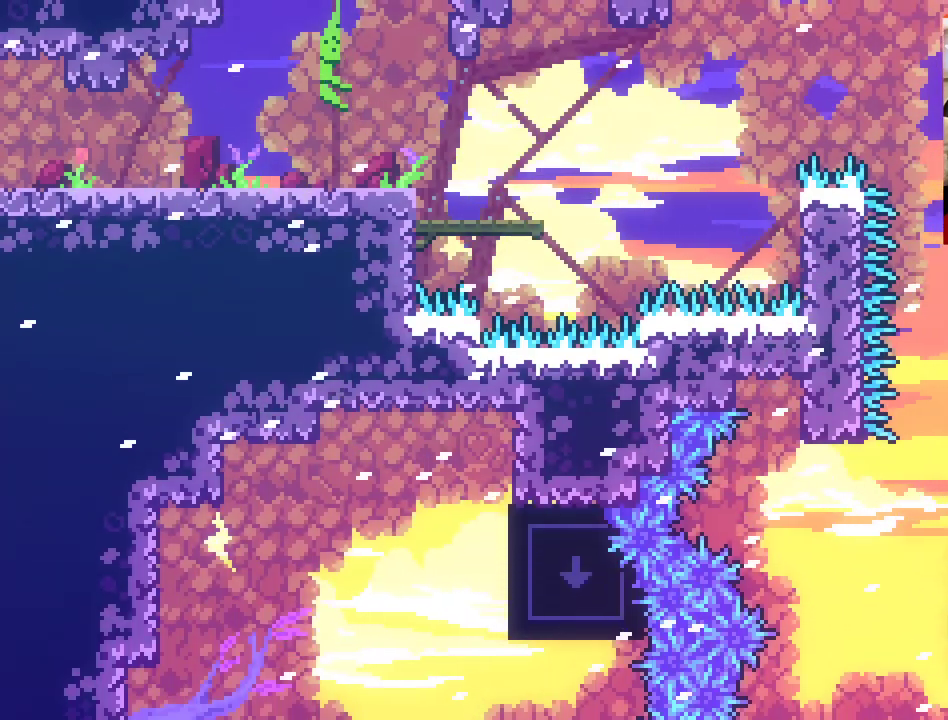
{"buttons": ["L2"], "left_stick": "up", "right_stick": "center", "events": []}
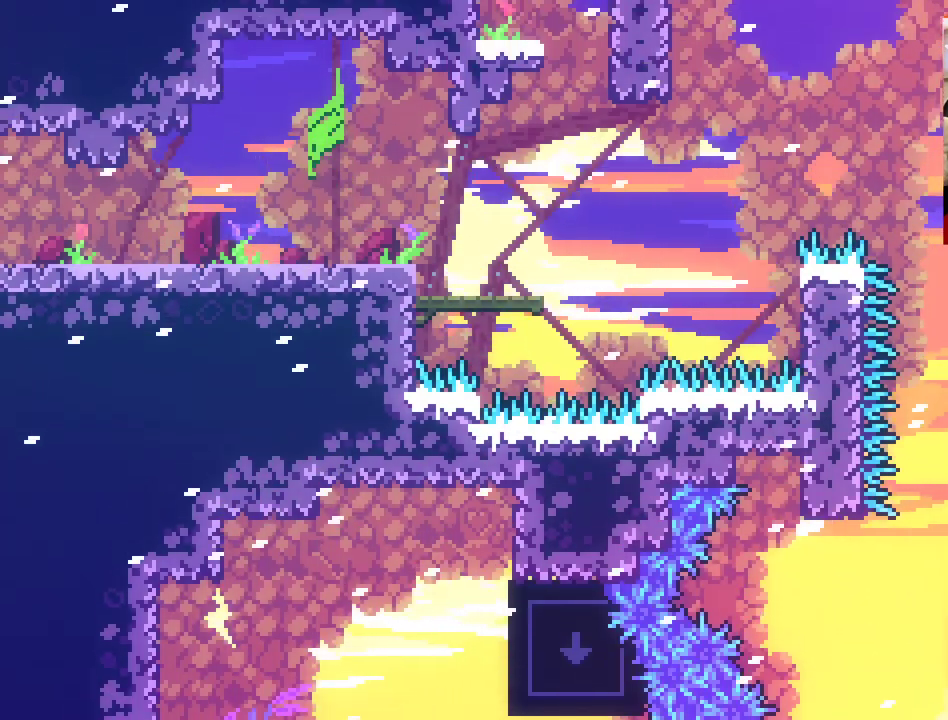
{"buttons": ["L2"], "left_stick": "up", "right_stick": "center", "events": []}
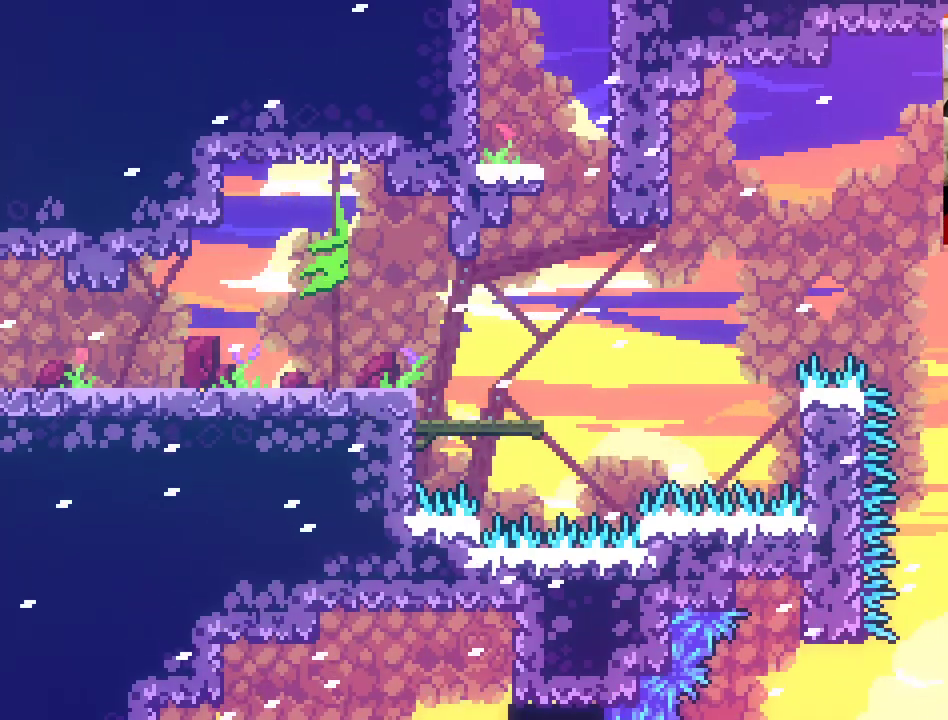
{"buttons": ["A"], "left_stick": "up-left", "right_stick": "center", "events": [[167, "A", "down"], [217, "L2", "up"], [250, "left_stick", "up-left"]]}
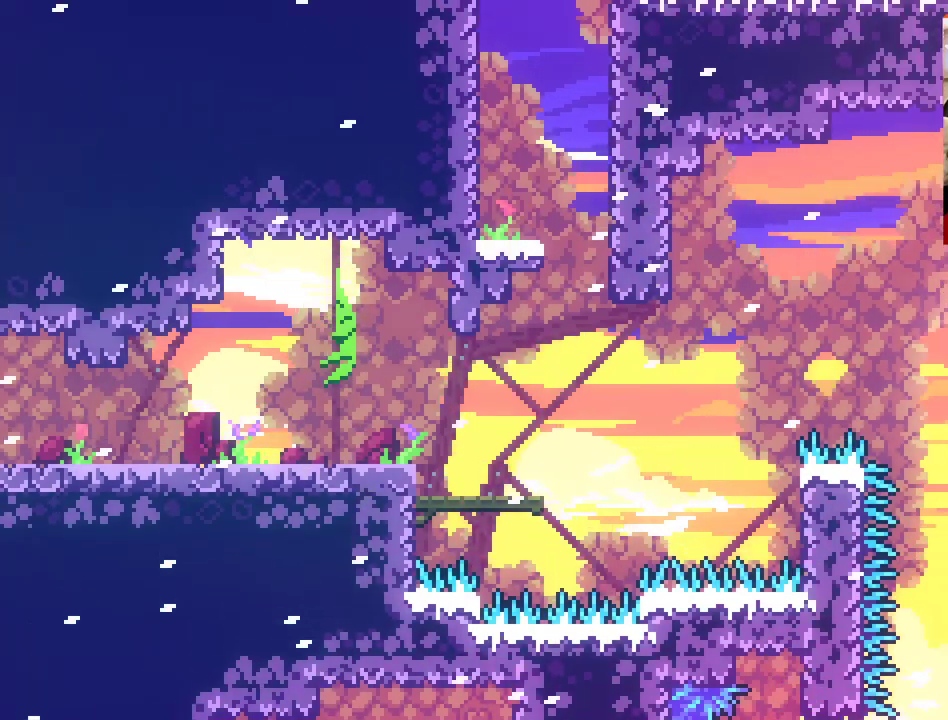
{"buttons": [], "left_stick": "up-left", "right_stick": "center", "events": [[250, "A", "up"]]}
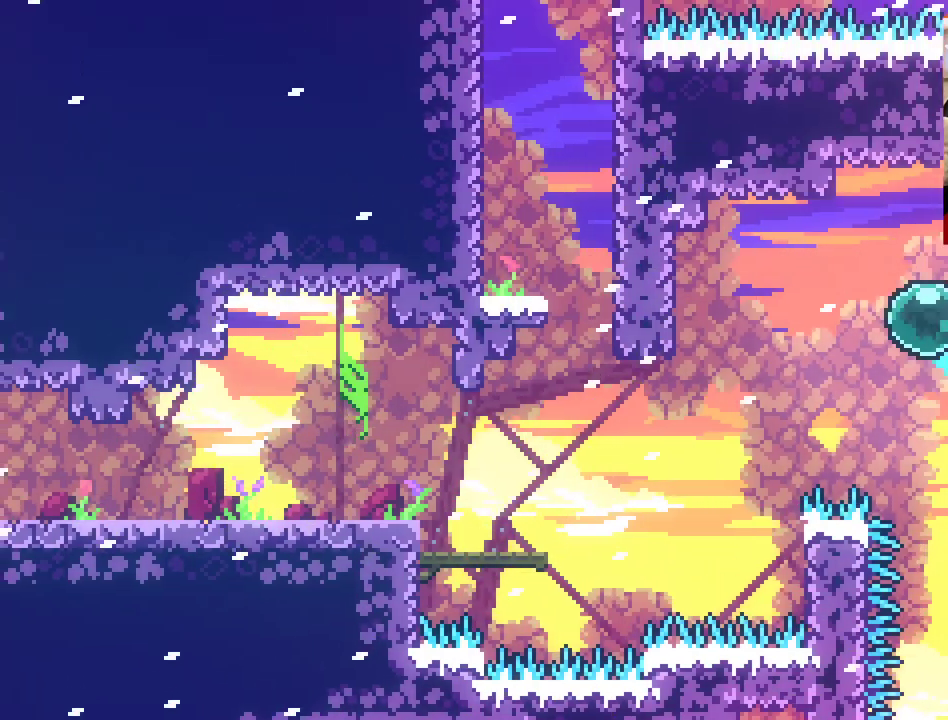
{"buttons": [], "left_stick": "up-left", "right_stick": "center", "events": []}
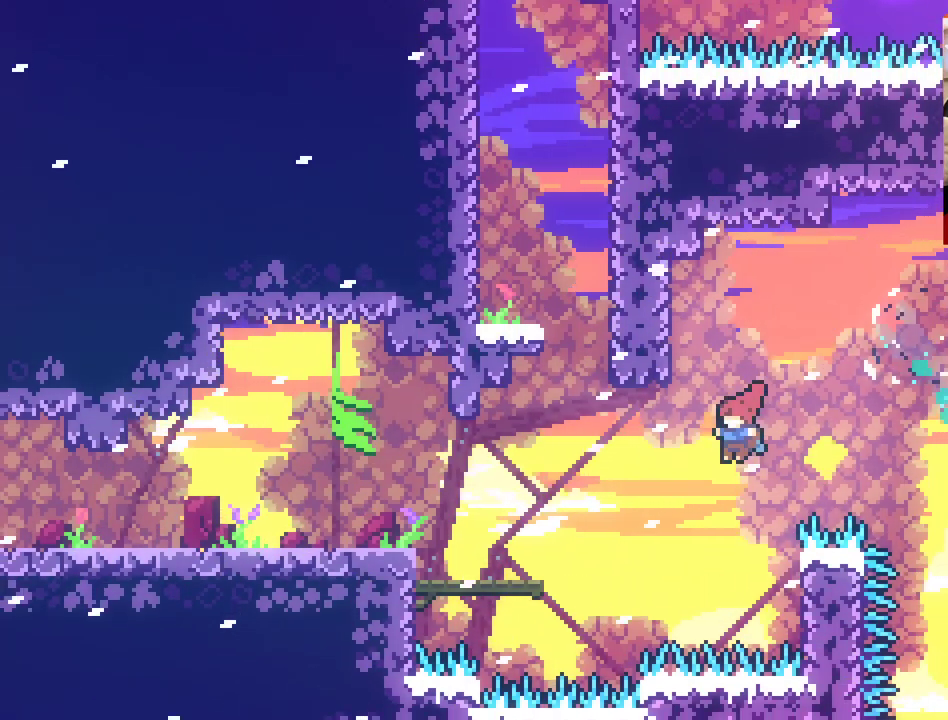
{"buttons": [], "left_stick": "up-left", "right_stick": "center", "events": [[150, "X", "down"], [483, "X", "up"]]}
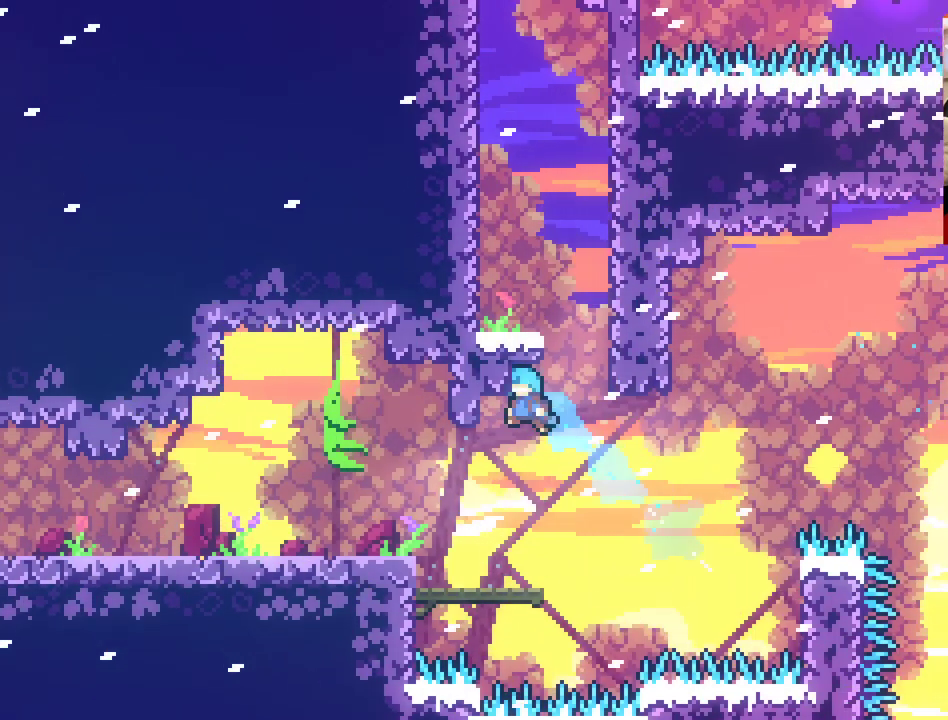
{"buttons": [], "left_stick": "up-left", "right_stick": "center", "events": []}
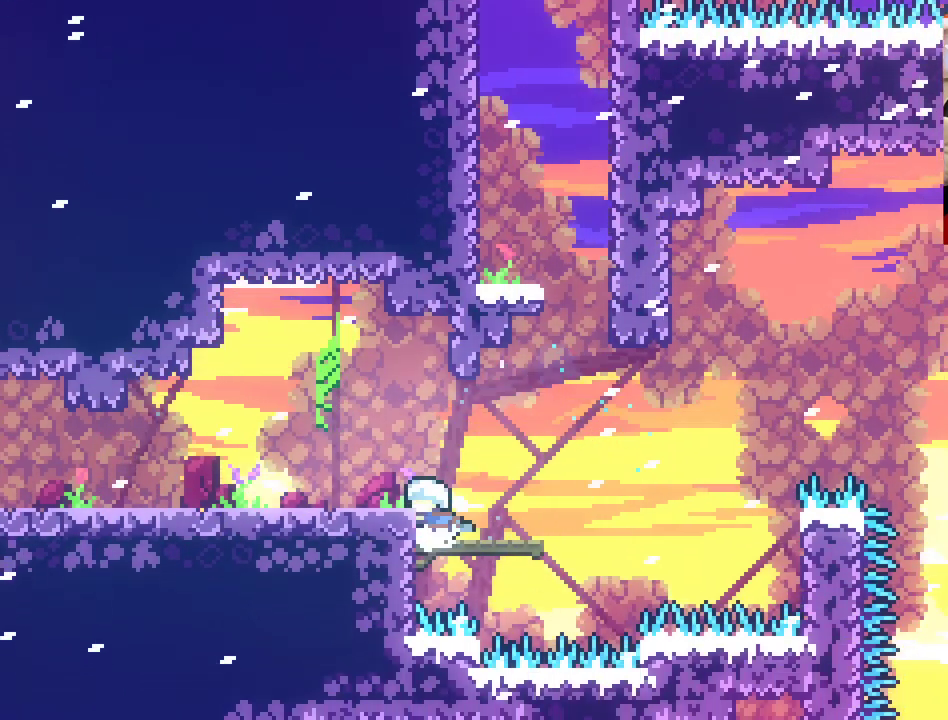
{"buttons": [], "left_stick": "up-left", "right_stick": "center", "events": [[167, "A", "down"], [500, "A", "up"]]}
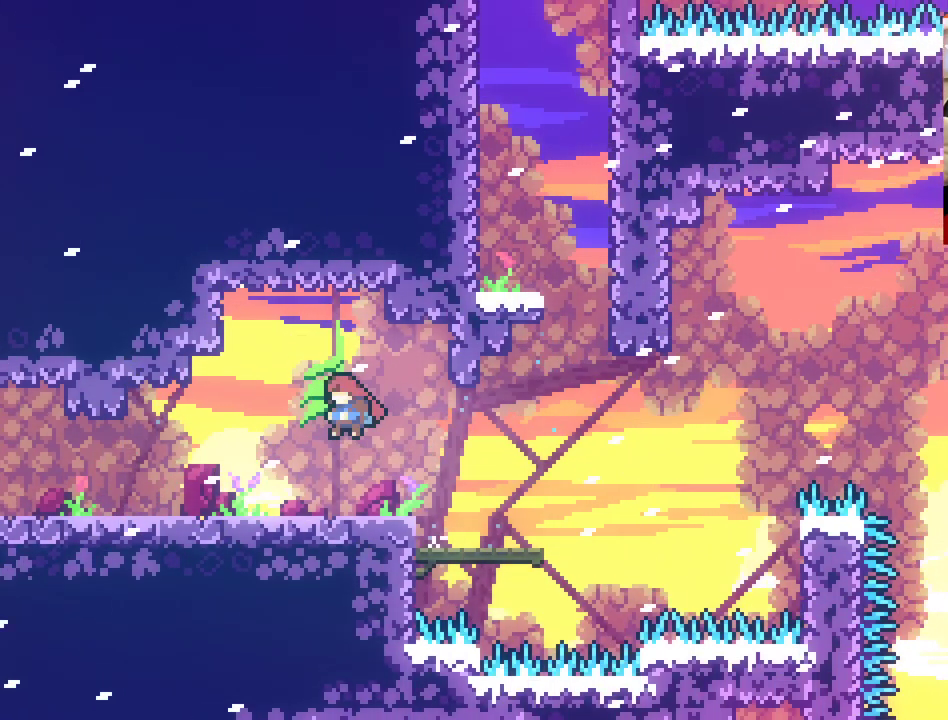
{"buttons": [], "left_stick": "up-left", "right_stick": "center", "events": []}
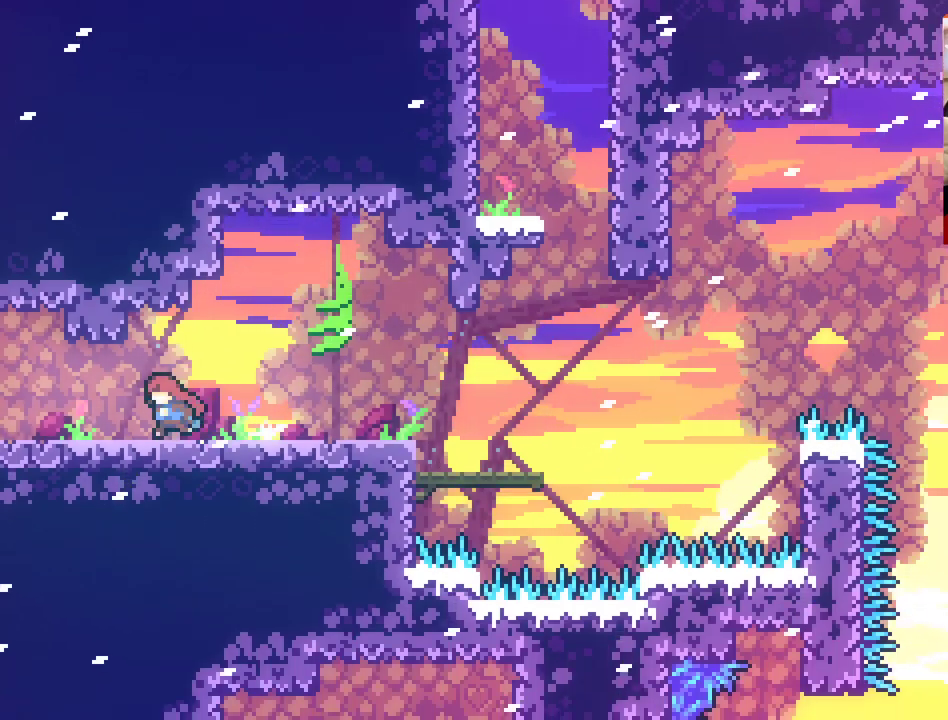
{"buttons": [], "left_stick": "left", "right_stick": "center", "events": [[50, "left_stick", "left"]]}
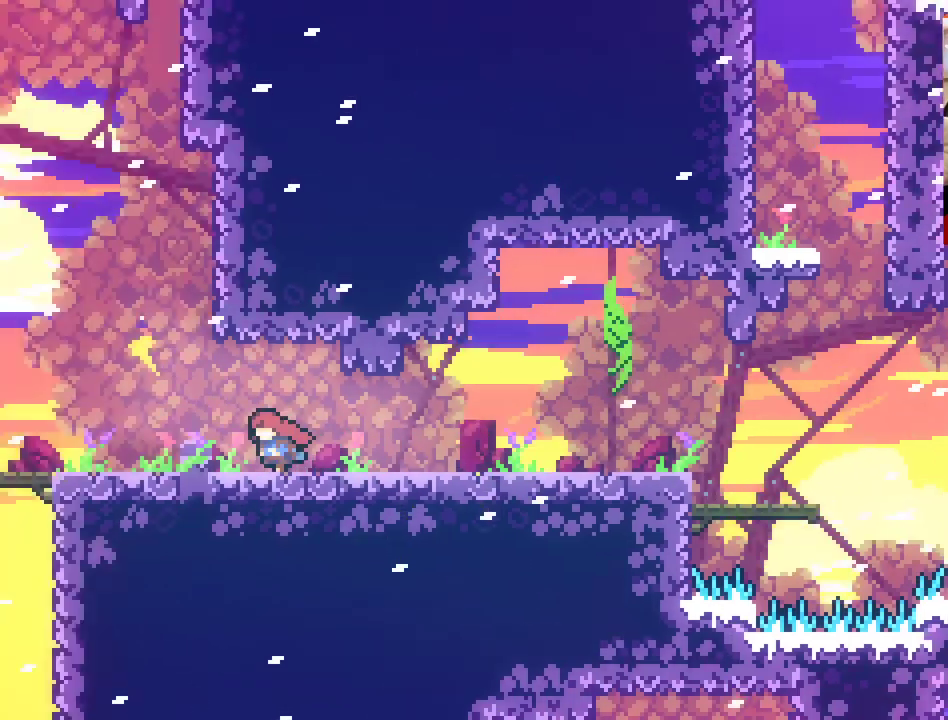
{"buttons": [], "left_stick": "center", "right_stick": "center", "events": [[233, "left_stick", "center"]]}
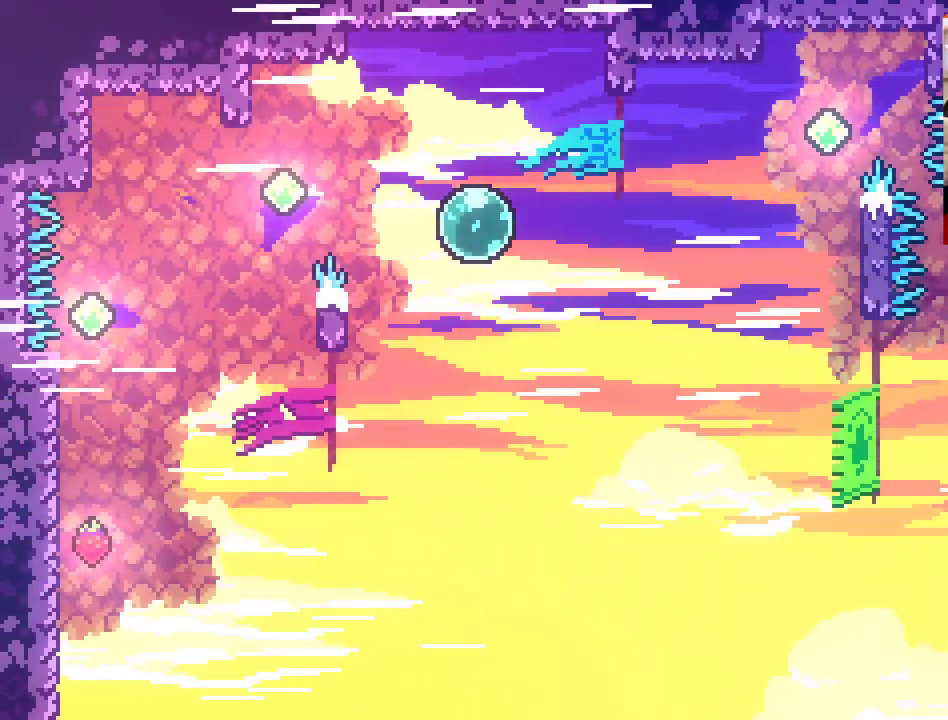
{"buttons": [], "left_stick": "center", "right_stick": "center", "events": [[150, "left_stick", "left"], [483, "left_stick", "center"]]}
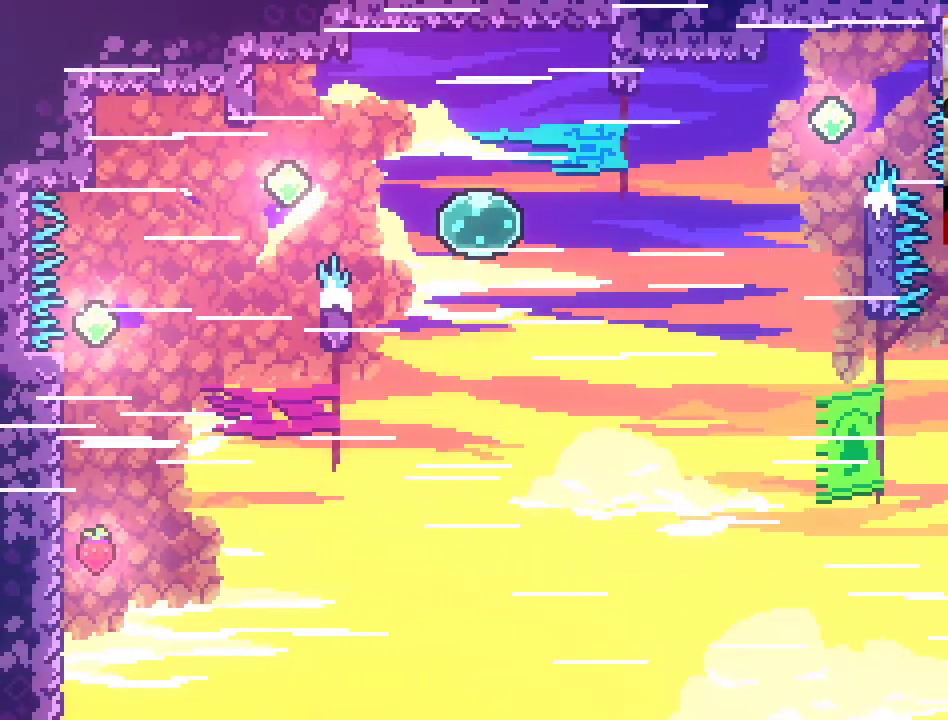
{"buttons": [], "left_stick": "left", "right_stick": "center", "events": [[333, "left_stick", "left"]]}
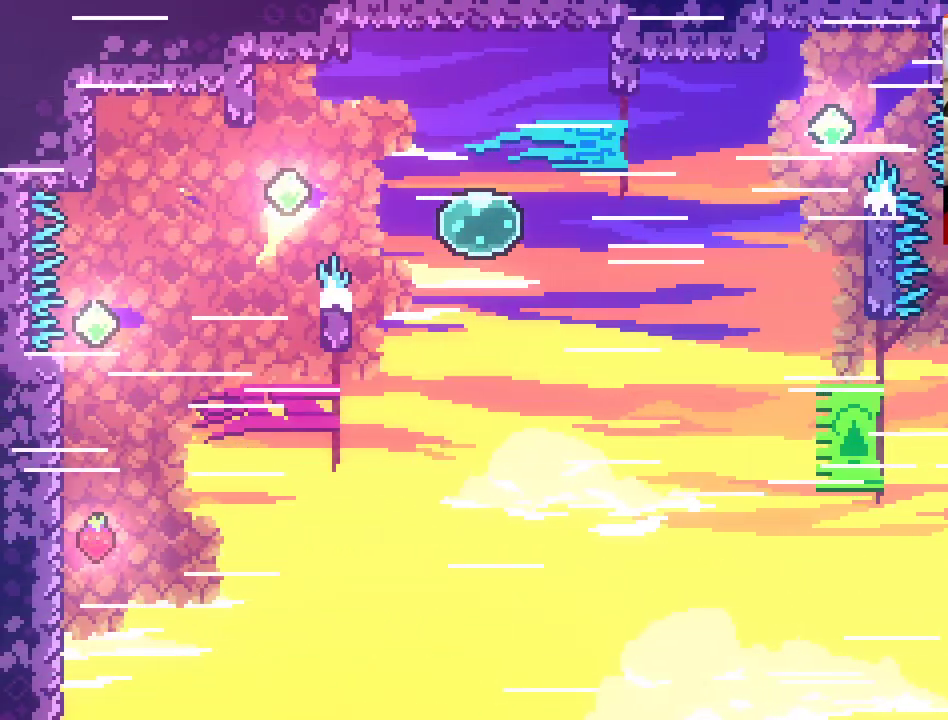
{"buttons": [], "left_stick": "left", "right_stick": "center", "events": [[133, "left_stick", "center"], [317, "left_stick", "left"]]}
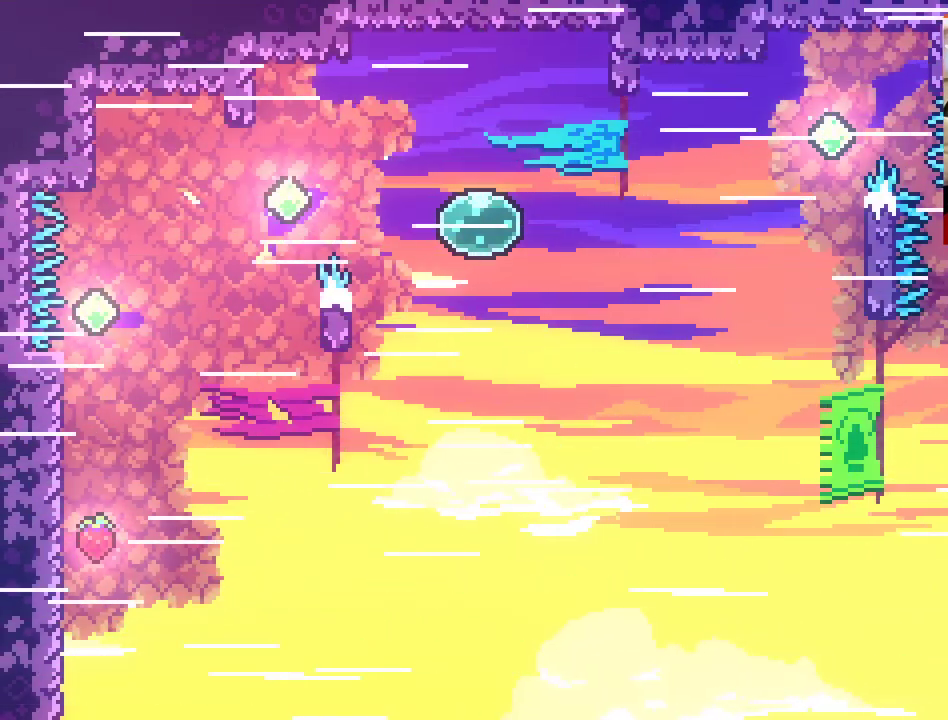
{"buttons": [], "left_stick": "center", "right_stick": "center", "events": [[33, "left_stick", "center"]]}
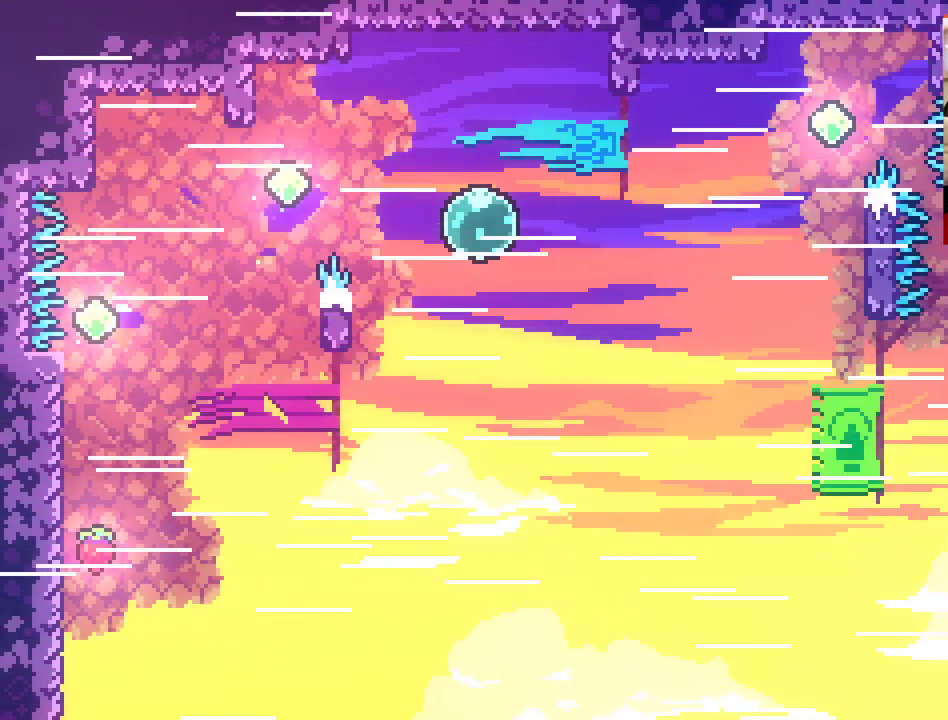
{"buttons": [], "left_stick": "center", "right_stick": "center", "events": []}
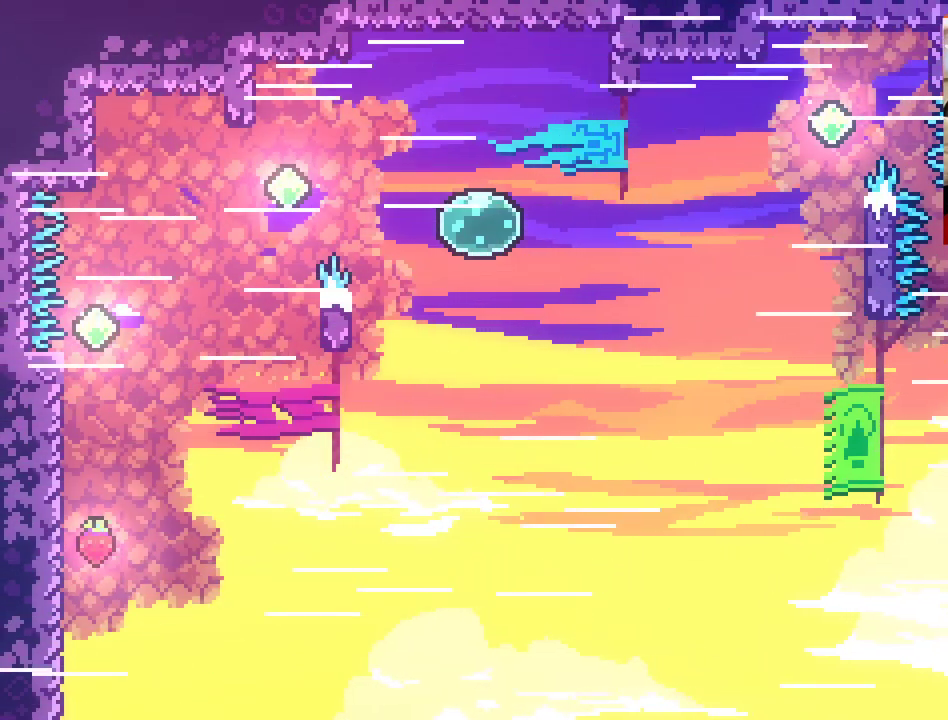
{"buttons": [], "left_stick": "center", "right_stick": "center", "events": []}
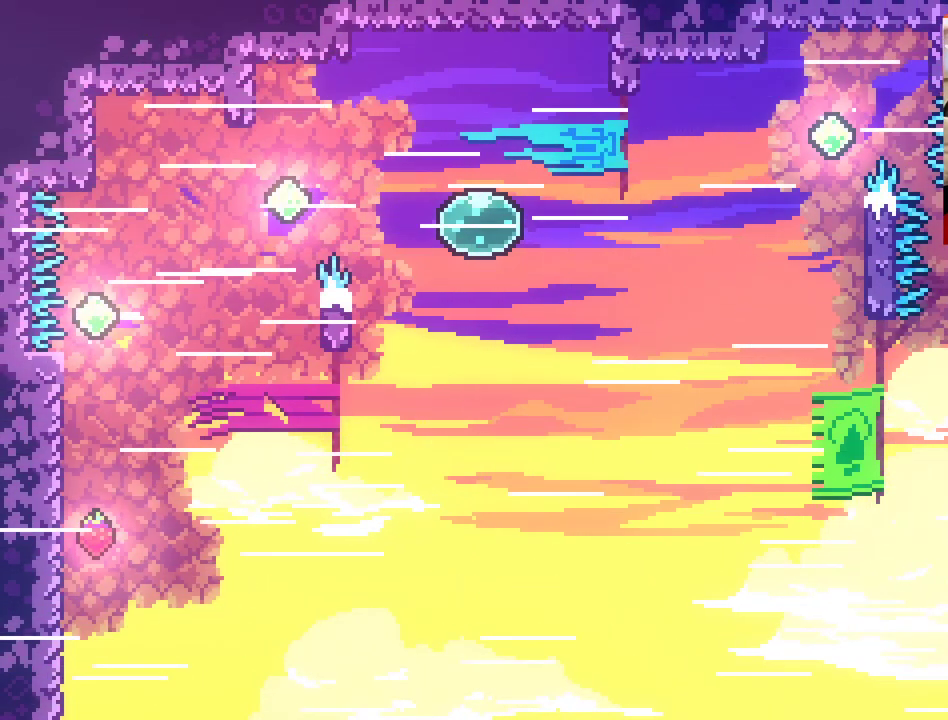
{"buttons": [], "left_stick": "center", "right_stick": "center", "events": []}
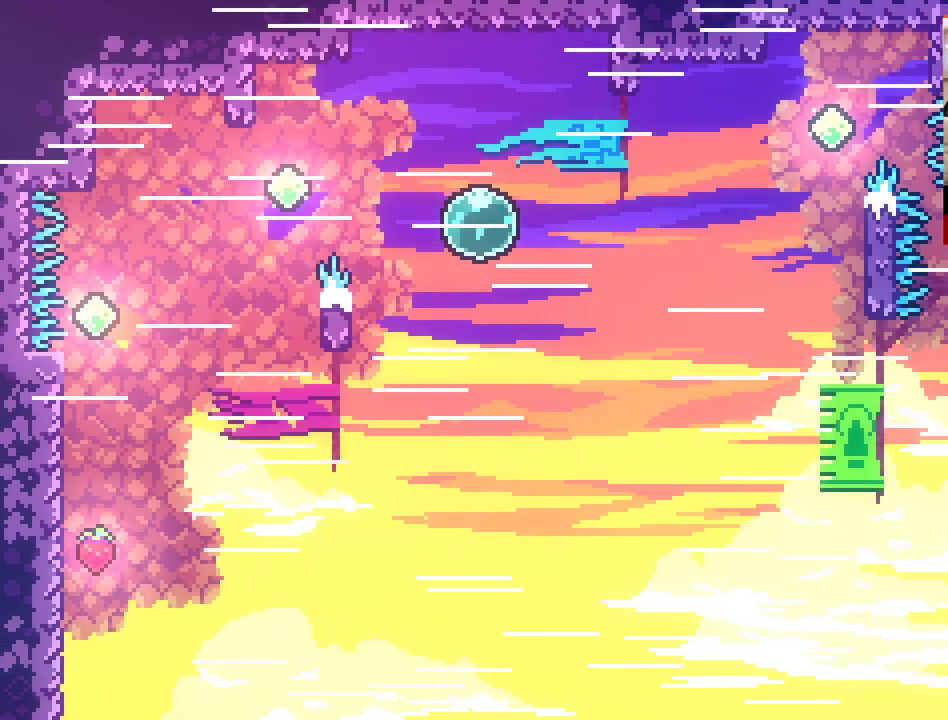
{"buttons": [], "left_stick": "center", "right_stick": "center", "events": [[50, "A", "down"], [100, "left_stick", "right"], [117, "A", "up"], [483, "left_stick", "center"]]}
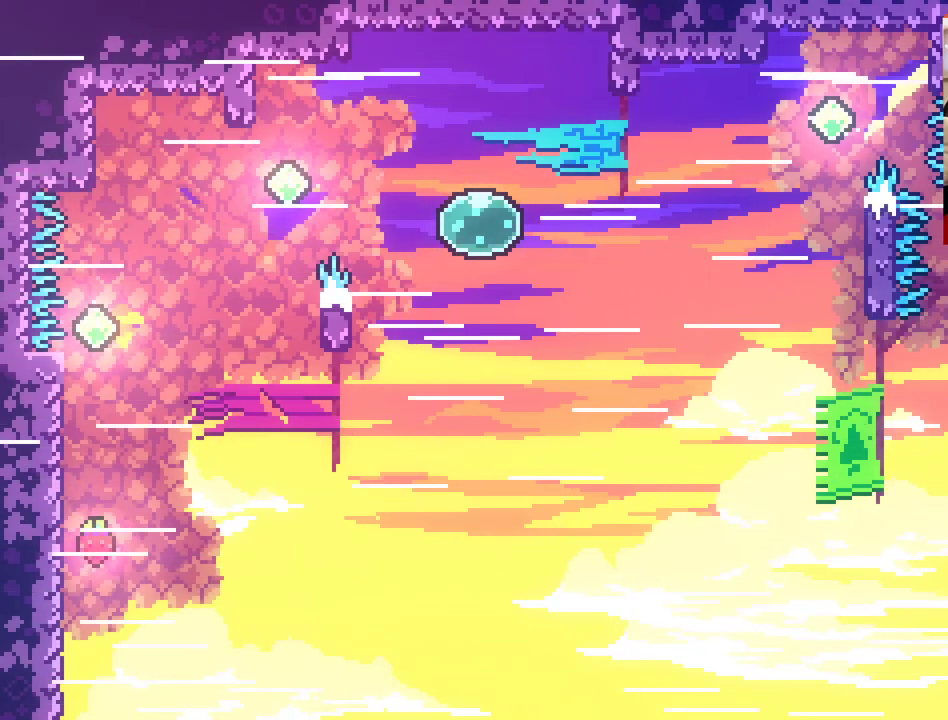
{"buttons": [], "left_stick": "right", "right_stick": "center", "events": [[17, "left_stick", "left"], [167, "left_stick", "center"], [217, "left_stick", "right"]]}
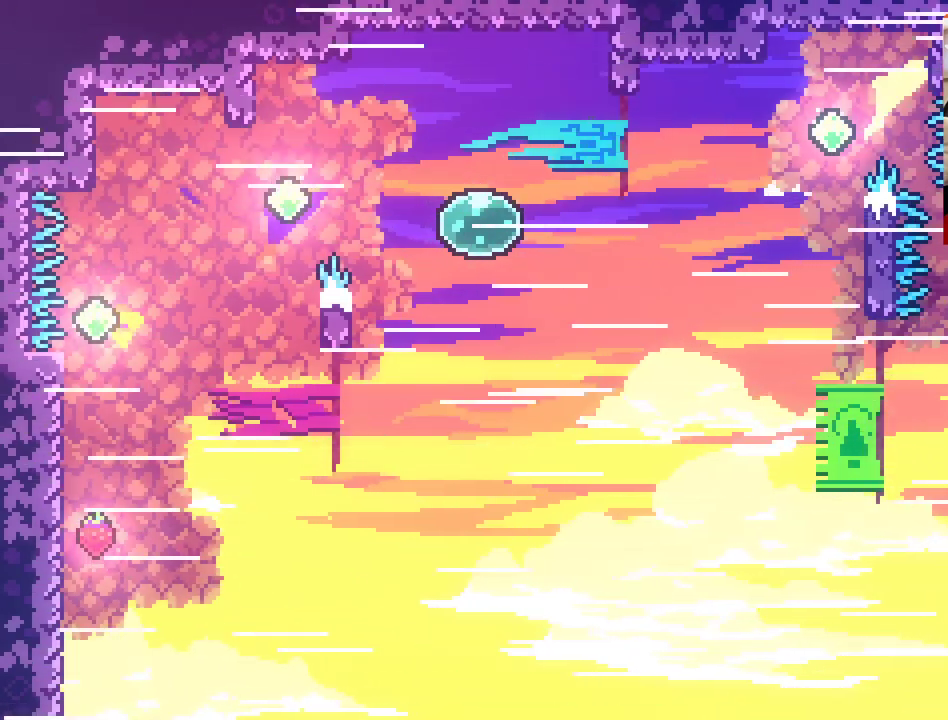
{"buttons": [], "left_stick": "right", "right_stick": "center", "events": []}
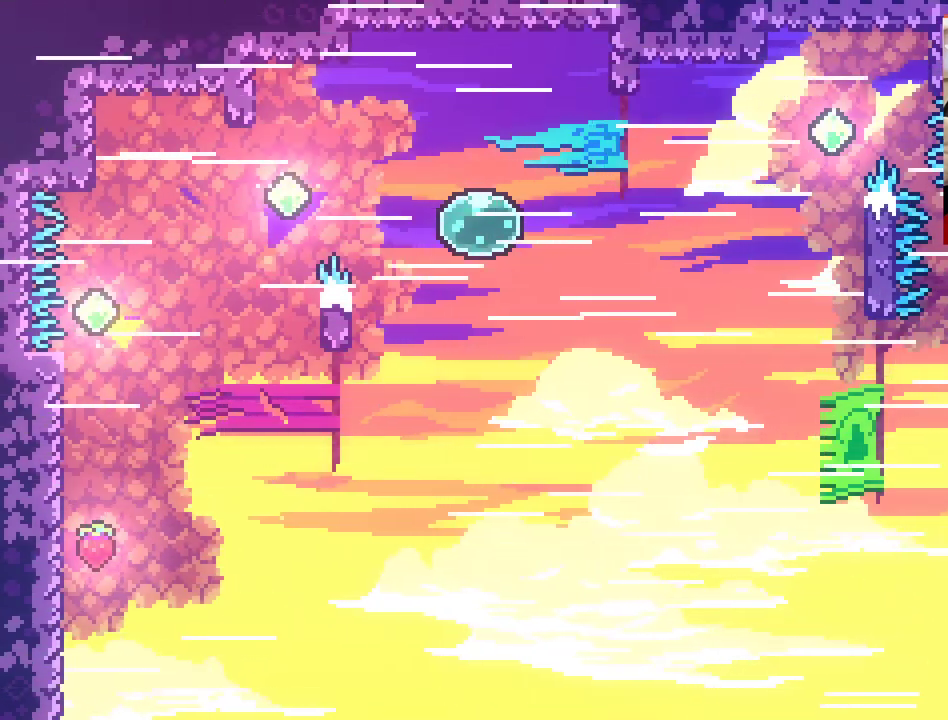
{"buttons": [], "left_stick": "right", "right_stick": "center", "events": []}
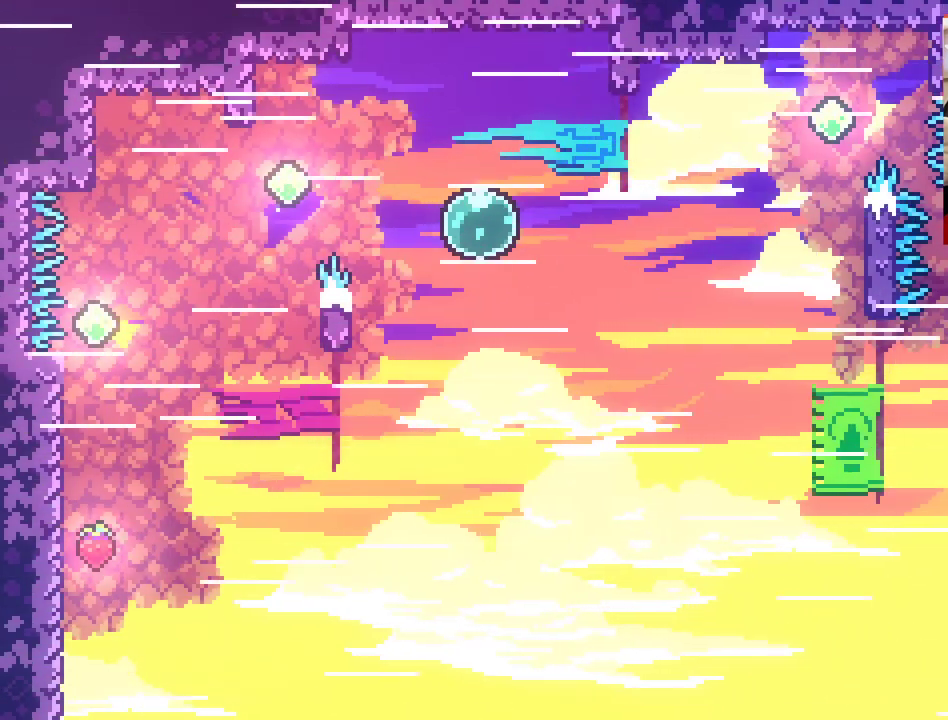
{"buttons": [], "left_stick": "left", "right_stick": "center", "events": [[367, "left_stick", "left"]]}
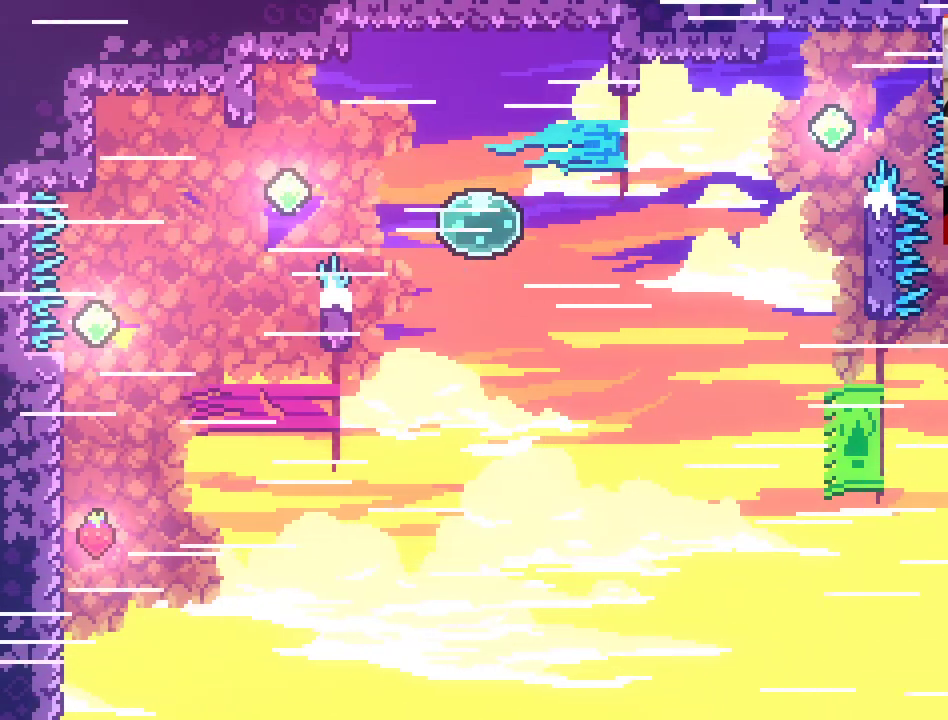
{"buttons": ["A"], "left_stick": "left", "right_stick": "center", "events": [[50, "A", "down"]]}
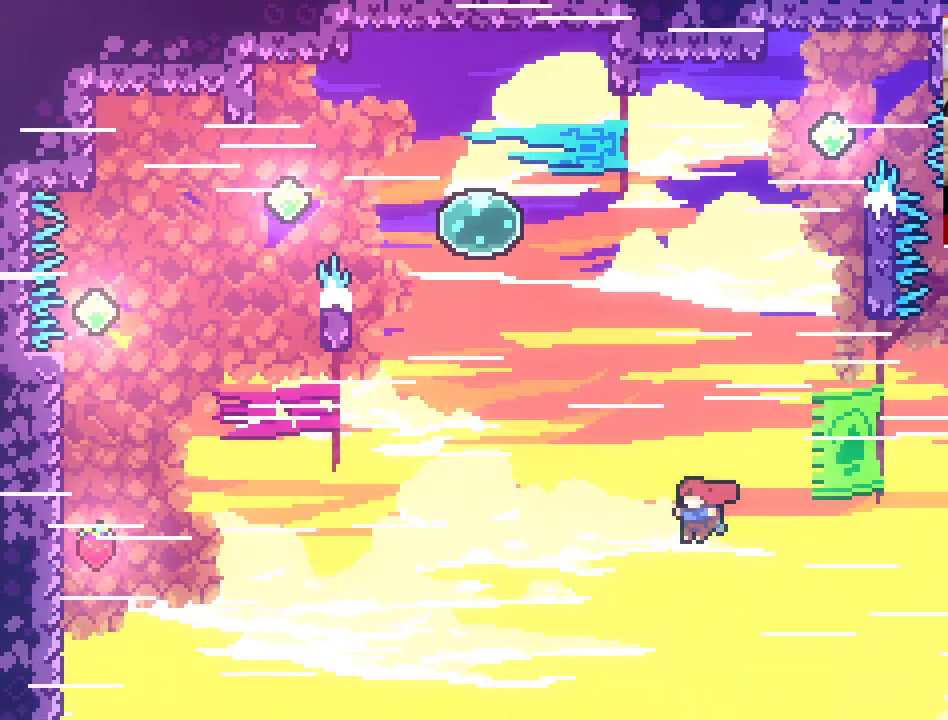
{"buttons": ["A", "X"], "left_stick": "left", "right_stick": "center", "events": [[133, "X", "down"]]}
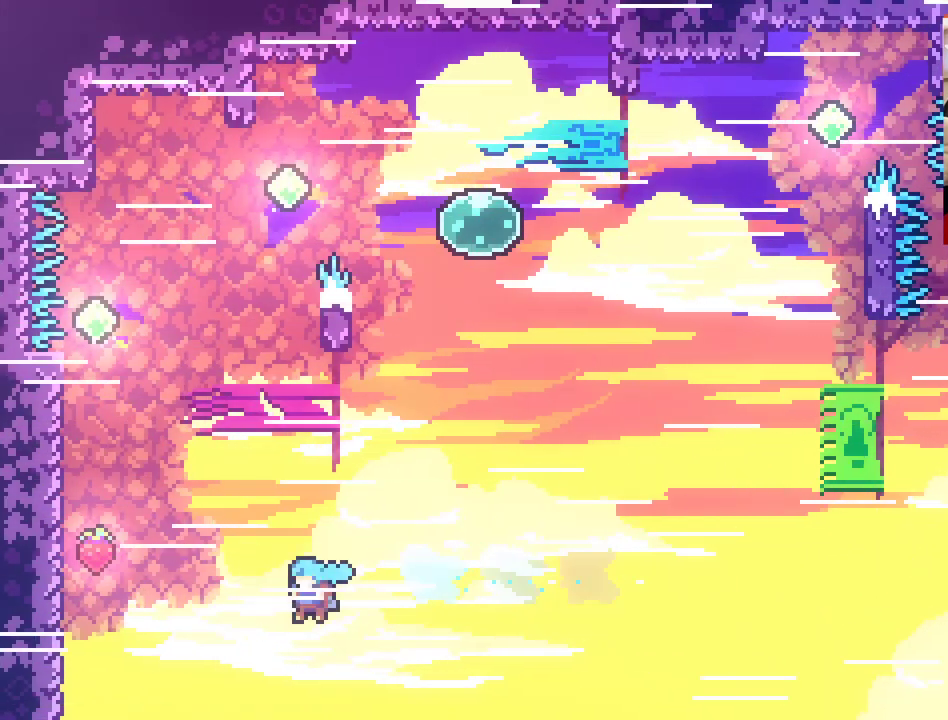
{"buttons": ["A", "X", "L2"], "left_stick": "up-left", "right_stick": "center", "events": [[150, "left_stick", "up-left"], [167, "L2", "down"]]}
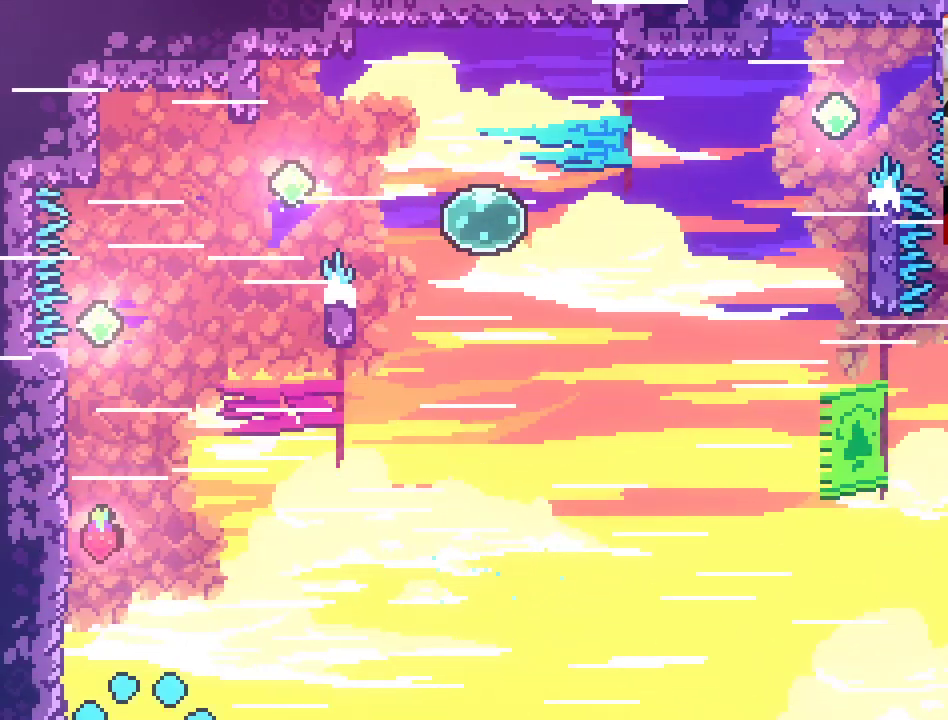
{"buttons": [], "left_stick": "center", "right_stick": "center", "events": [[100, "A", "up"], [117, "A", "down"], [133, "X", "up"], [150, "A", "up"], [350, "L2", "up"], [483, "left_stick", "center"]]}
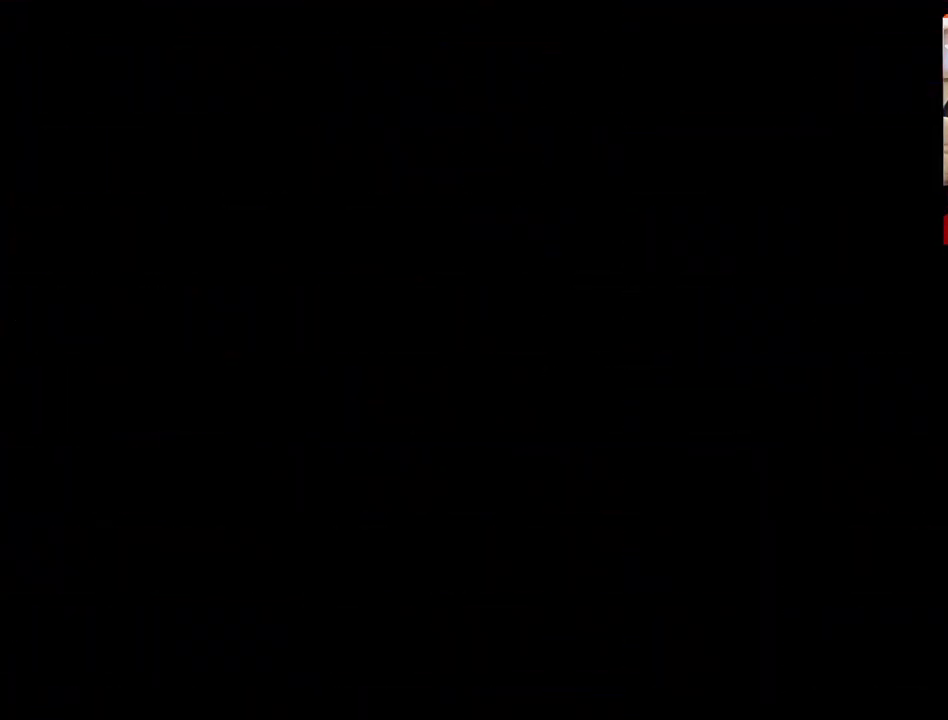
{"buttons": [], "left_stick": "center", "right_stick": "center", "events": []}
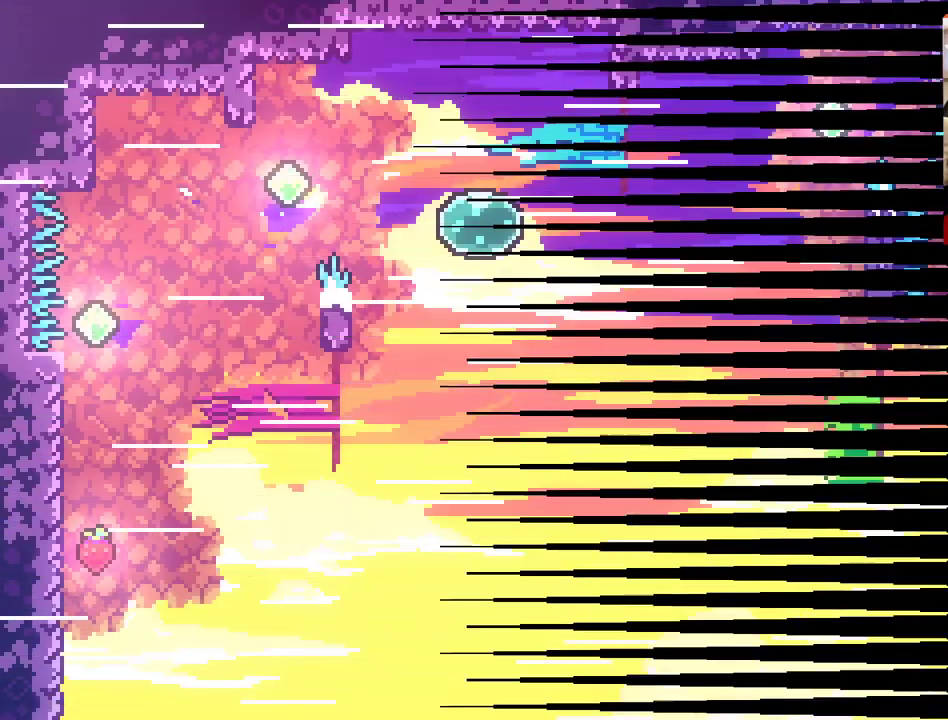
{"buttons": [], "left_stick": "center", "right_stick": "center", "events": []}